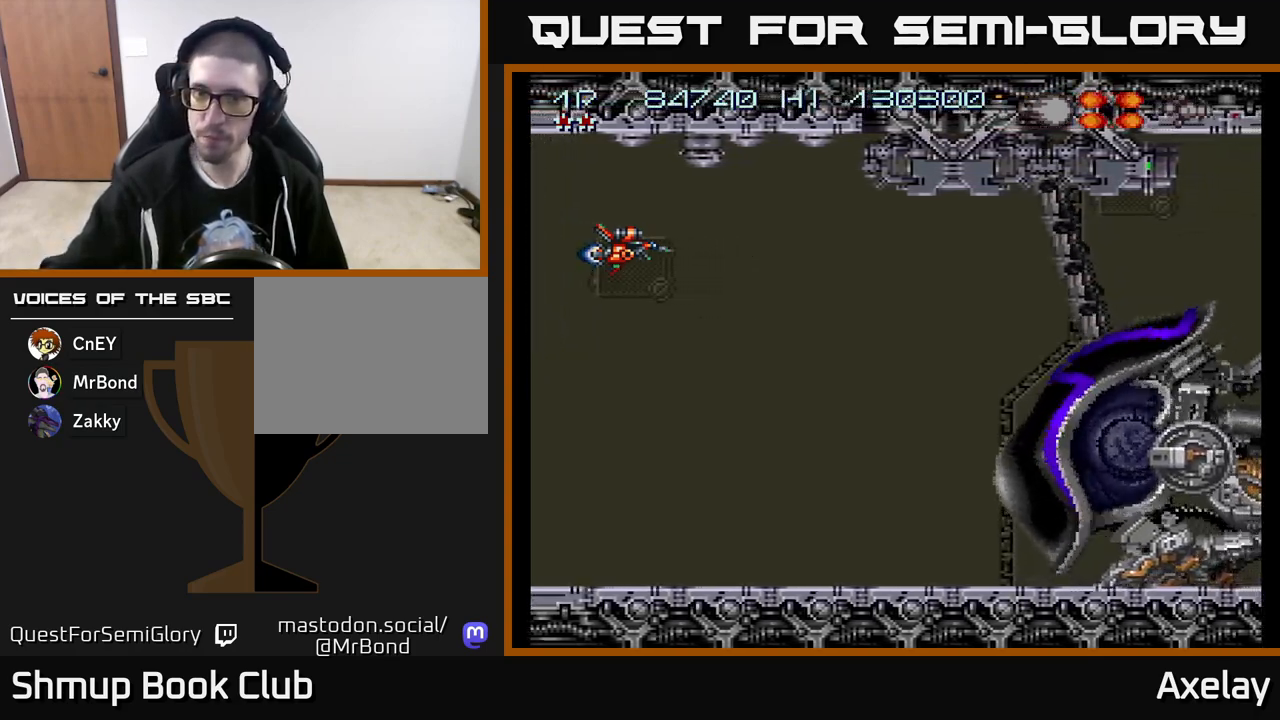
Gameplay with a controller (Xbox layout); each line is a JSON object with the inputs held at the frame after it. "events" lists button and stick changes between this image and that frame as [ms after this image, input, new state], when the widget could be followed in between. Not read: left_stick.
{"buttons": [], "right_stick": "center", "events": [[167, "L2", "down"], [233, "L2", "up"], [367, "L2", "down"], [450, "L2", "up"]]}
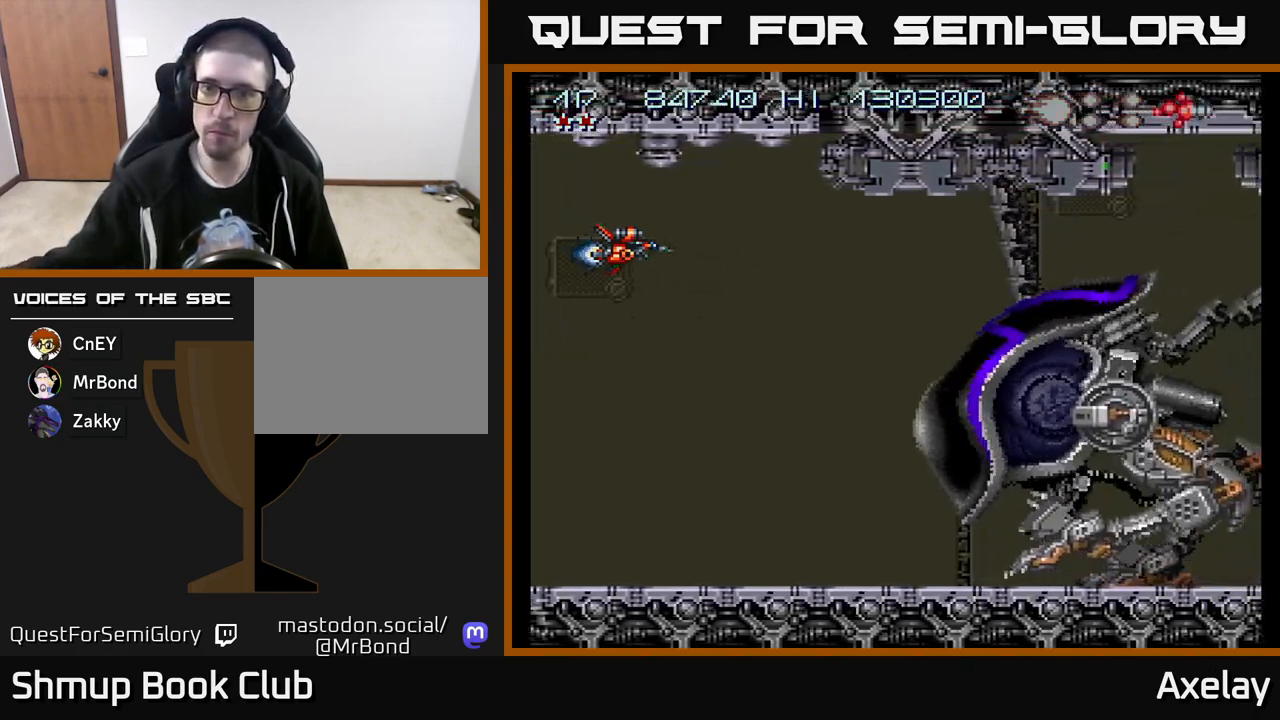
{"buttons": [], "right_stick": "center", "events": [[100, "DPAD_LEFT", "down"], [300, "DPAD_LEFT", "up"]]}
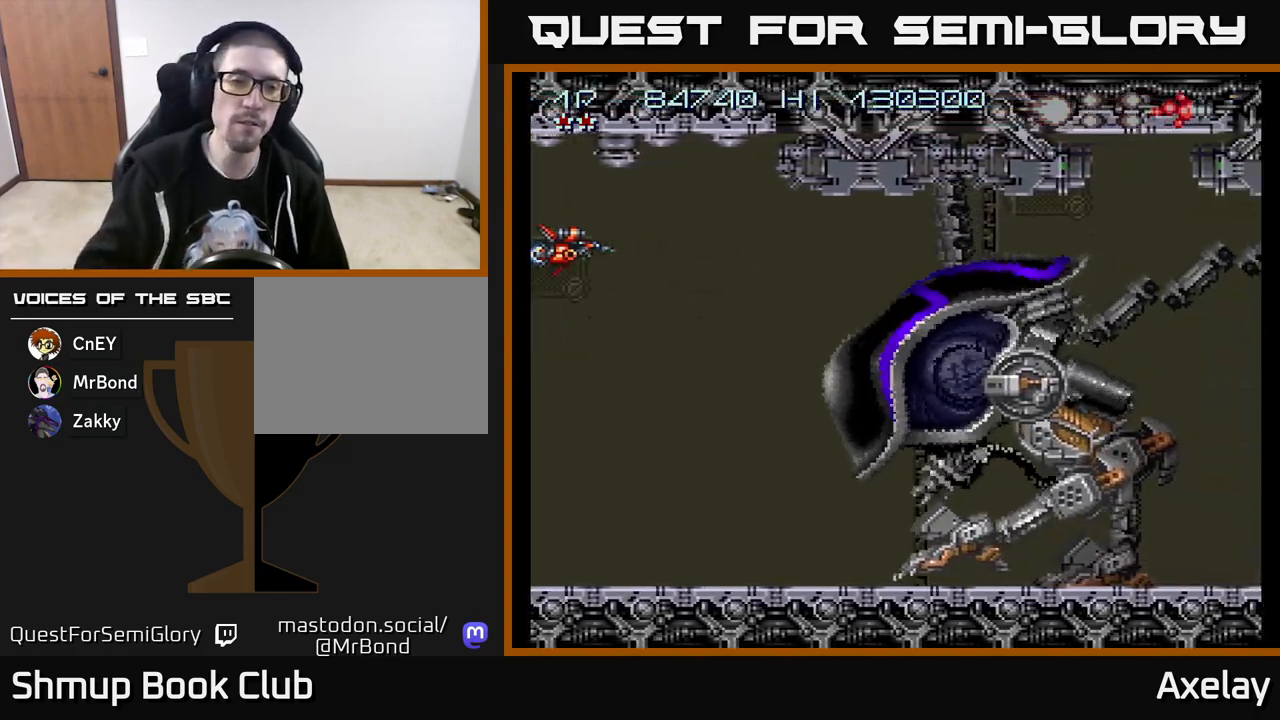
{"buttons": ["A"], "right_stick": "center", "events": [[417, "A", "down"]]}
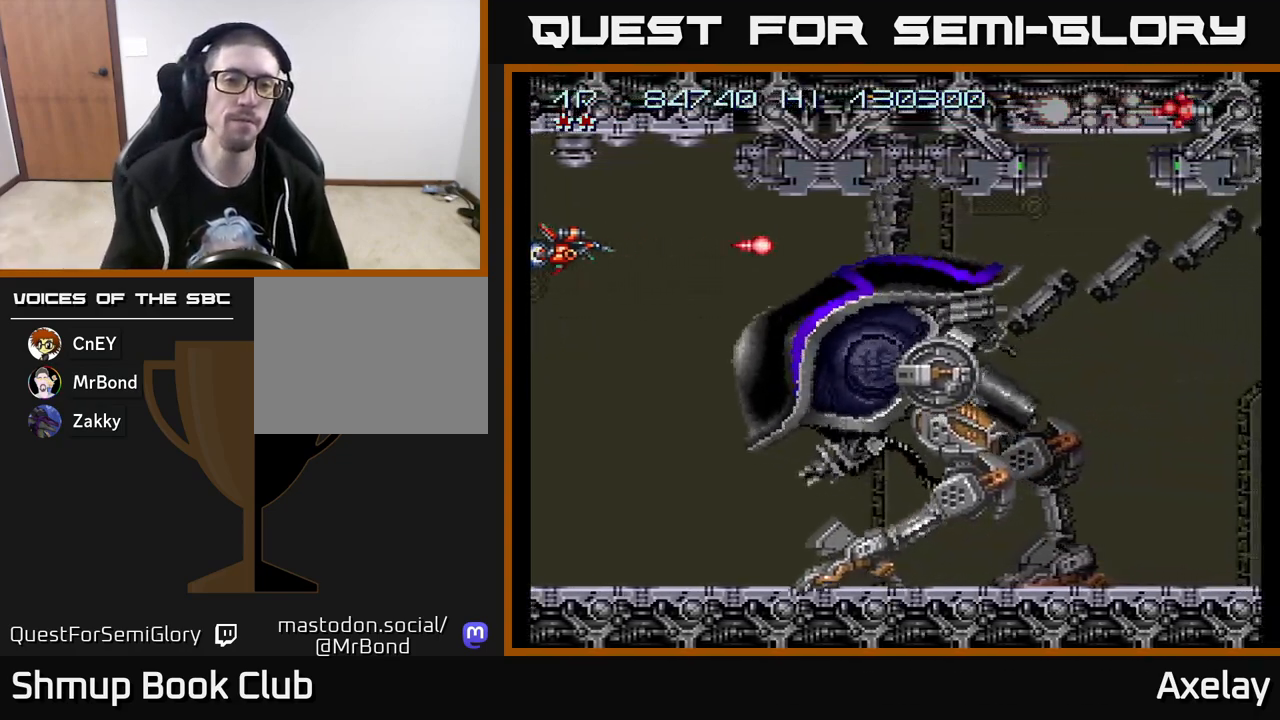
{"buttons": ["A", "X", "DPAD_DOWN"], "right_stick": "center", "events": [[350, "DPAD_DOWN", "down"], [483, "X", "down"]]}
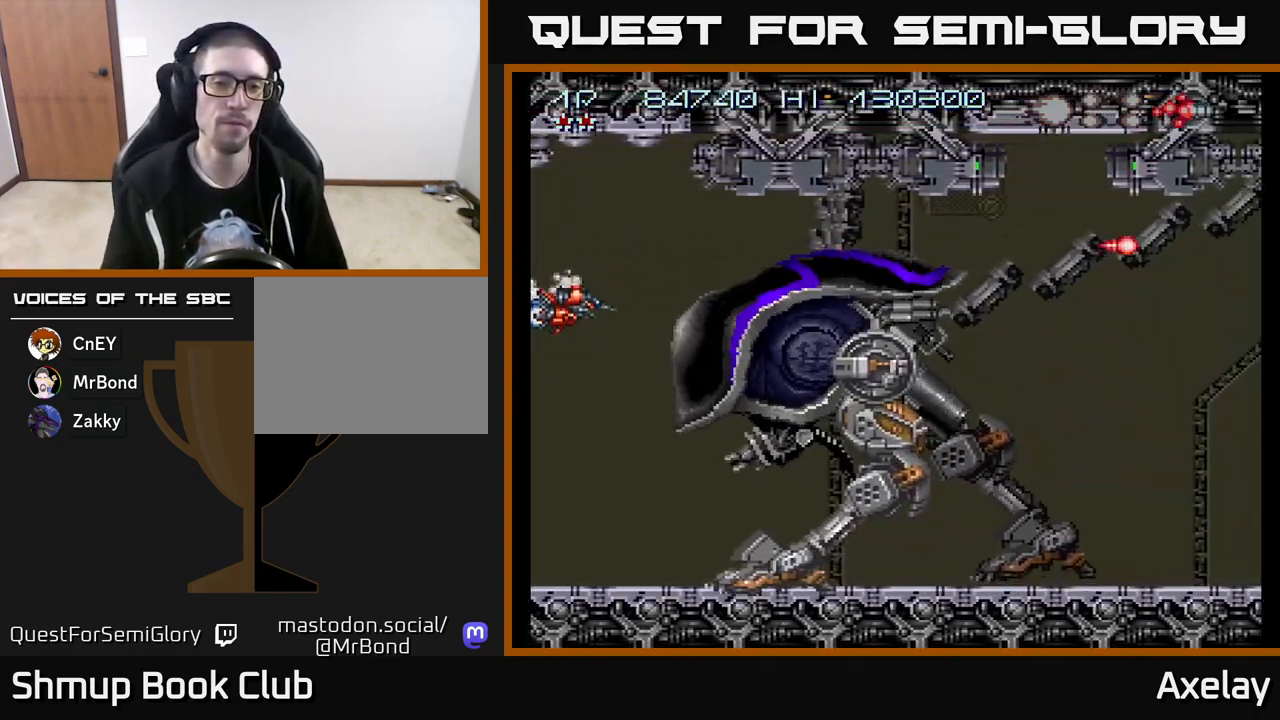
{"buttons": ["A"], "right_stick": "center", "events": [[33, "DPAD_DOWN", "up"], [250, "DPAD_UP", "down"], [400, "X", "up"], [483, "DPAD_UP", "up"]]}
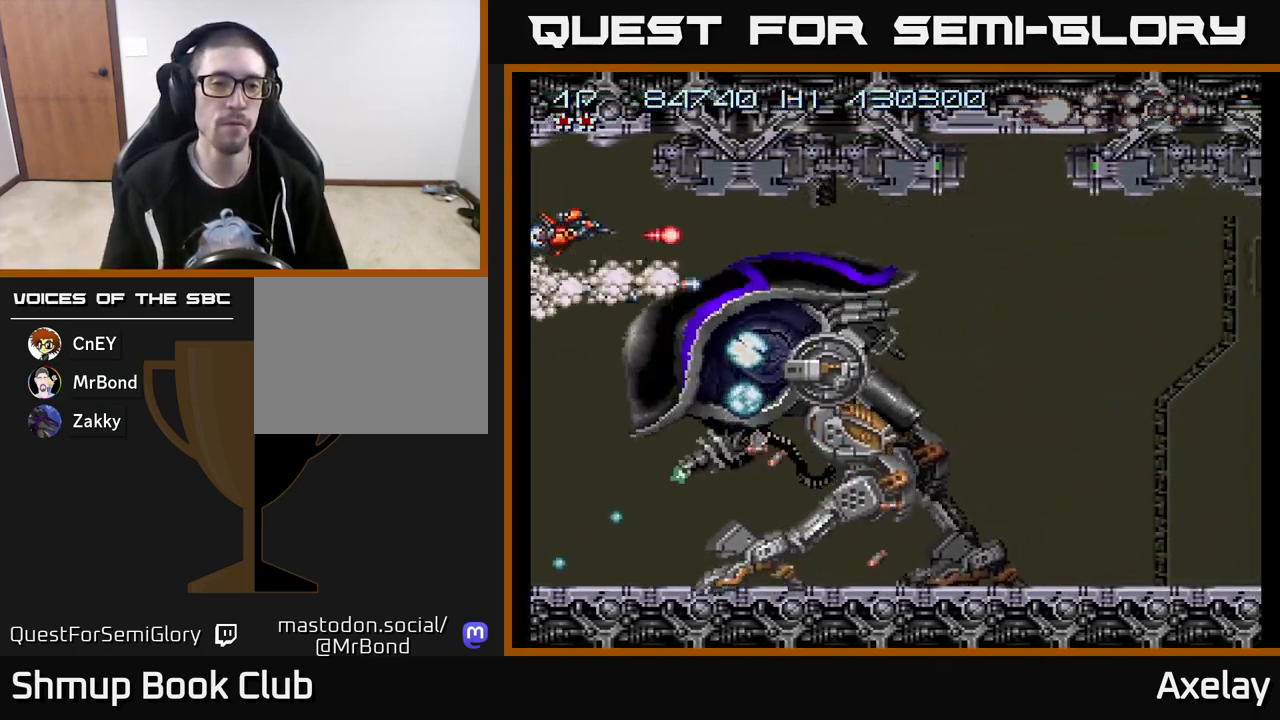
{"buttons": [], "right_stick": "center", "events": [[117, "A", "up"]]}
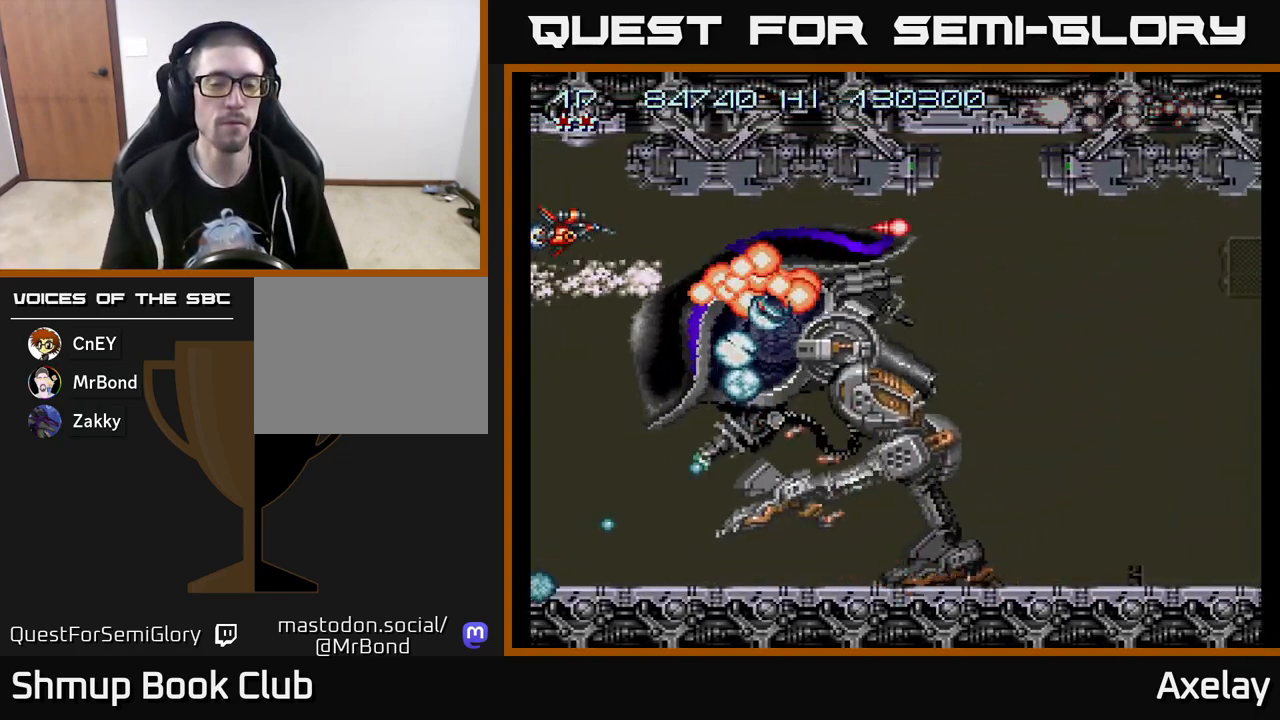
{"buttons": [], "right_stick": "center", "events": []}
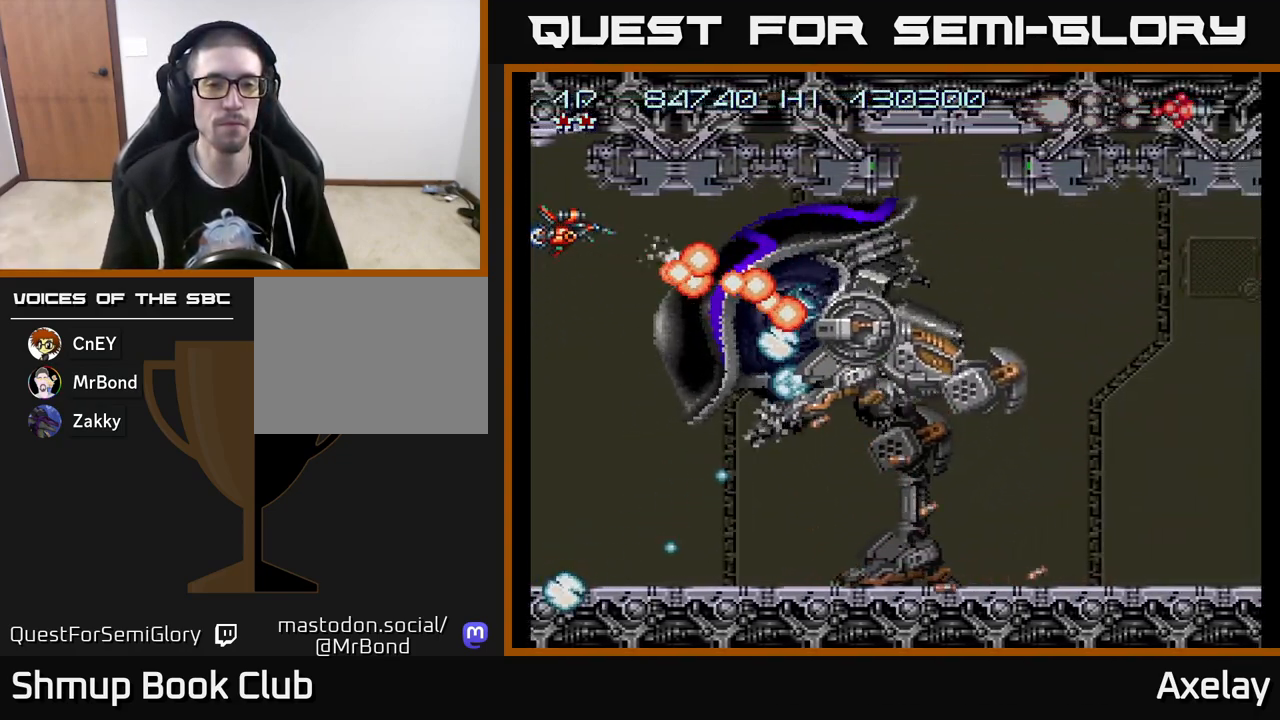
{"buttons": ["DPAD_DOWN"], "right_stick": "center", "events": [[333, "DPAD_DOWN", "down"]]}
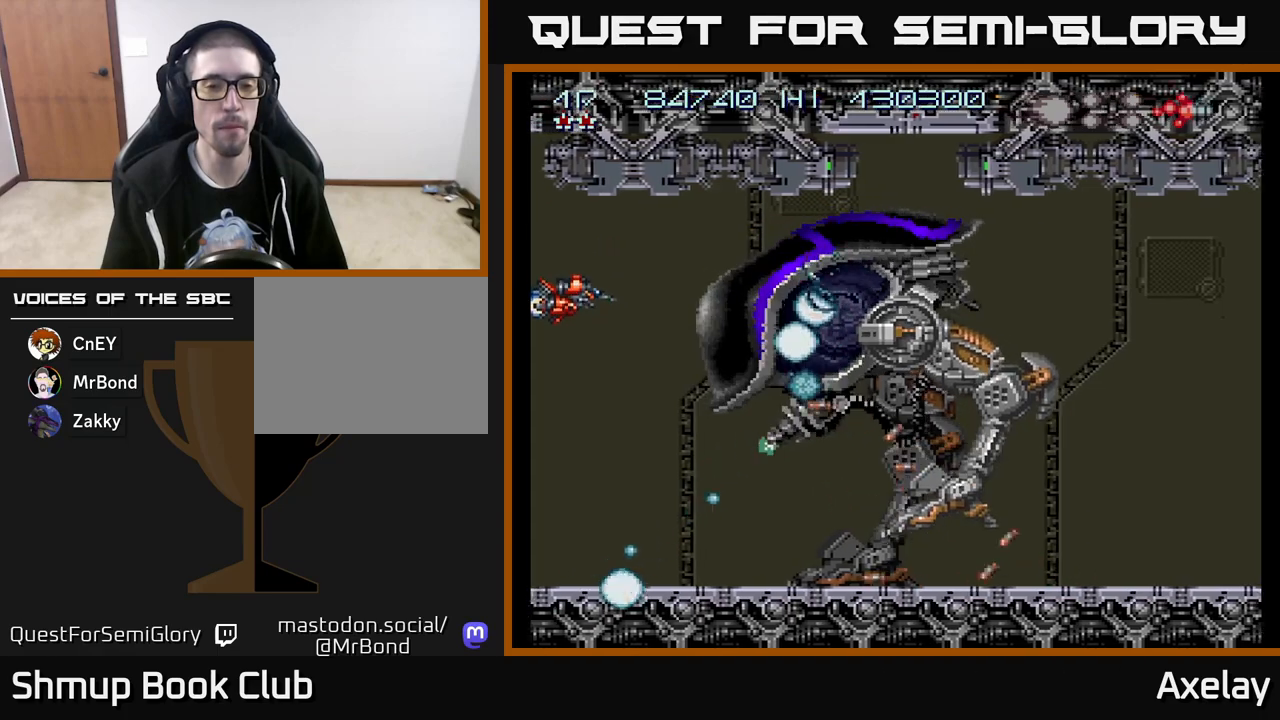
{"buttons": [], "right_stick": "center", "events": [[150, "DPAD_DOWN", "up"]]}
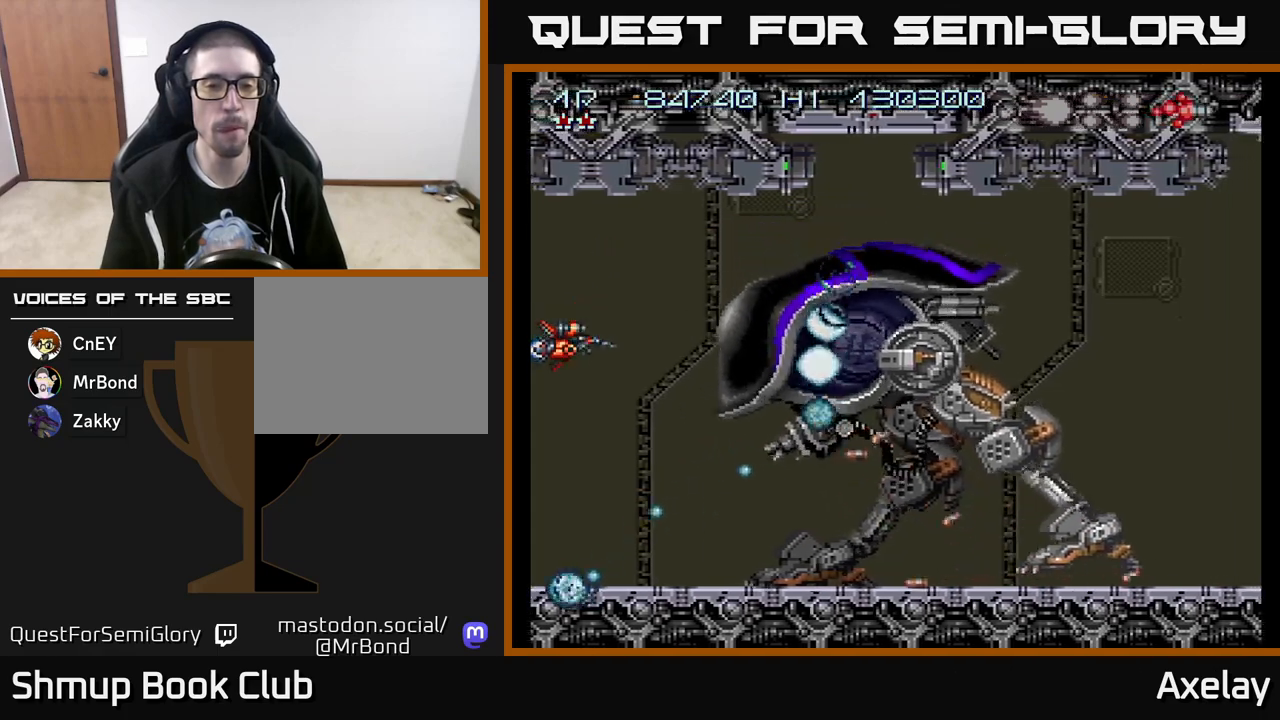
{"buttons": [], "right_stick": "center", "events": []}
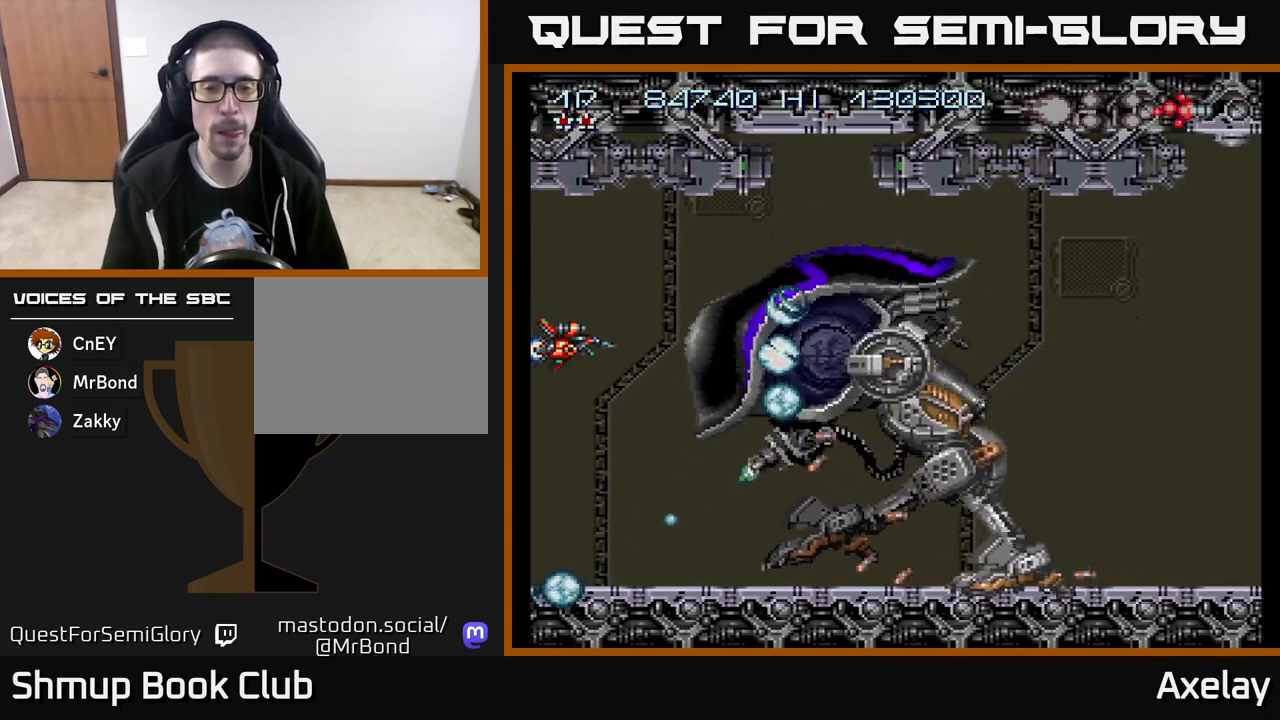
{"buttons": [], "right_stick": "center", "events": []}
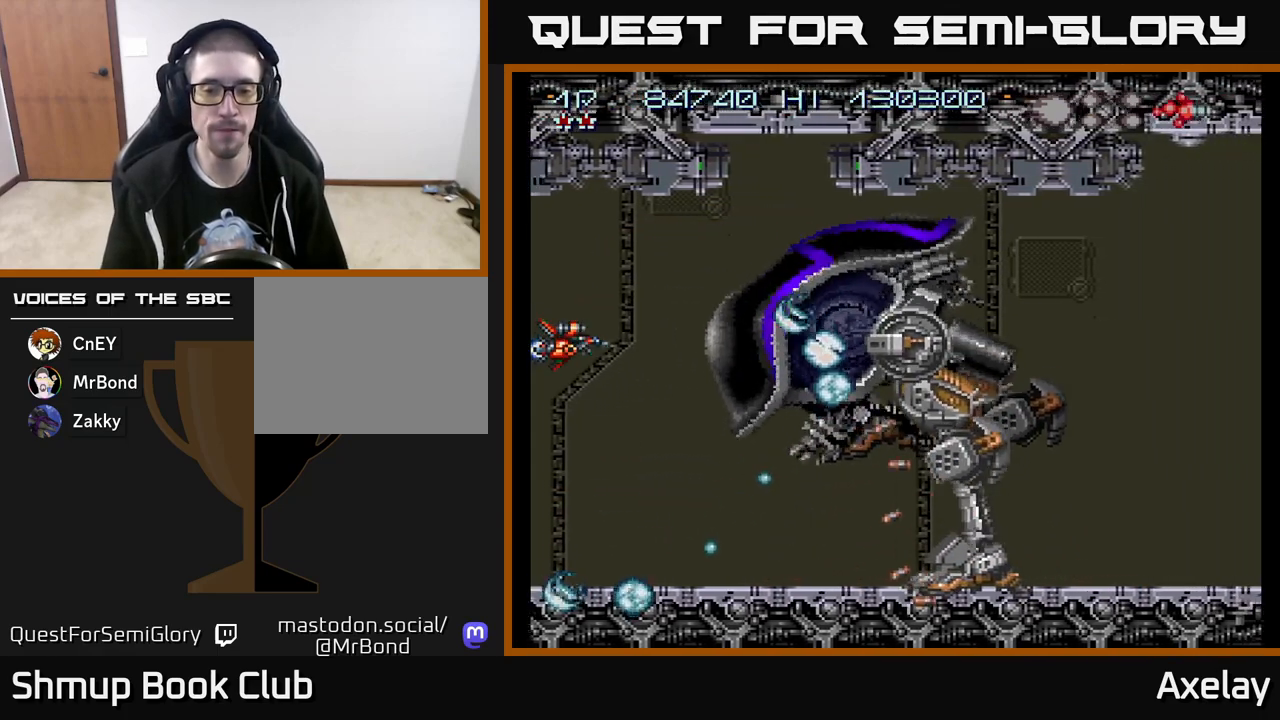
{"buttons": [], "right_stick": "center", "events": []}
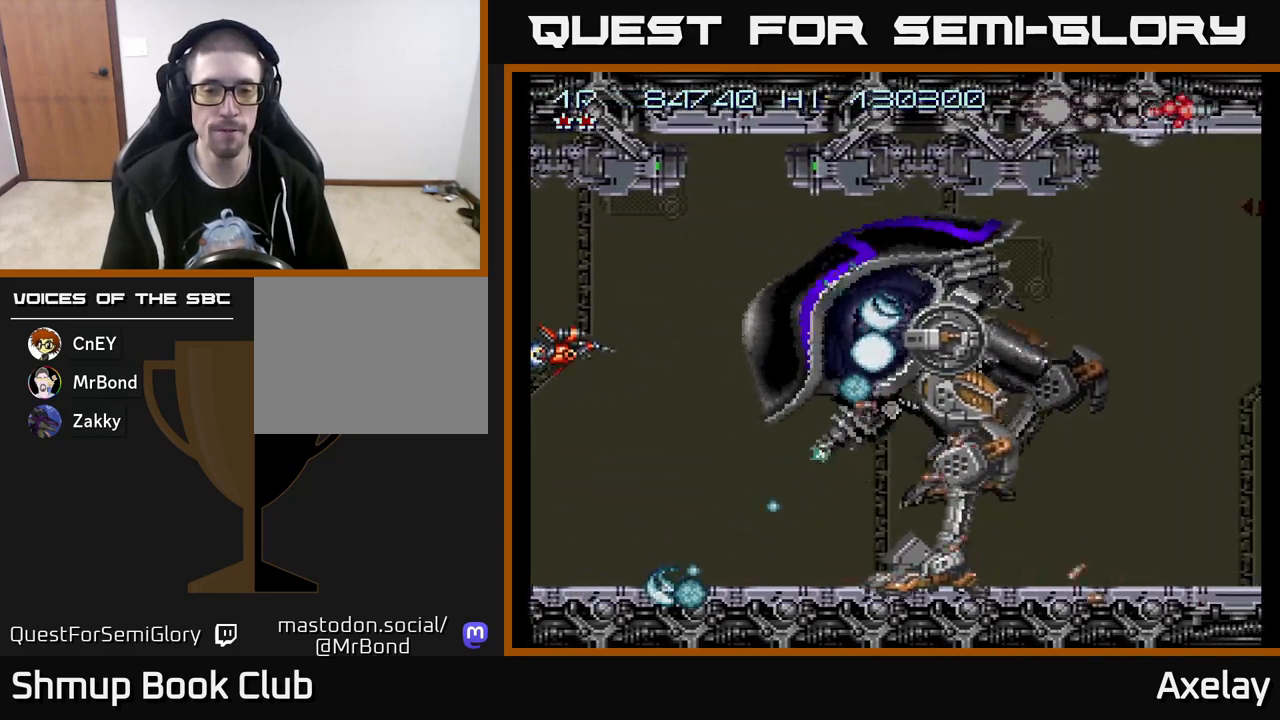
{"buttons": ["A"], "right_stick": "center", "events": [[17, "DPAD_DOWN", "down"], [283, "DPAD_DOWN", "up"], [333, "A", "down"]]}
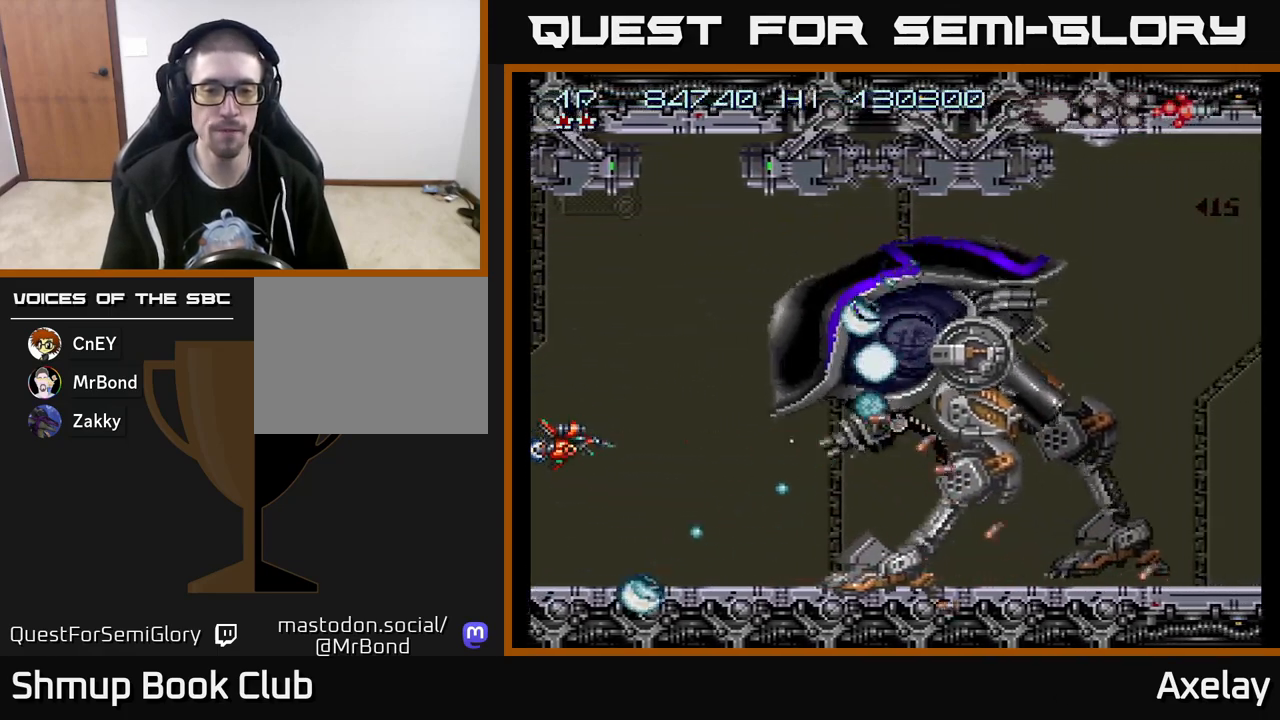
{"buttons": ["A"], "right_stick": "center", "events": []}
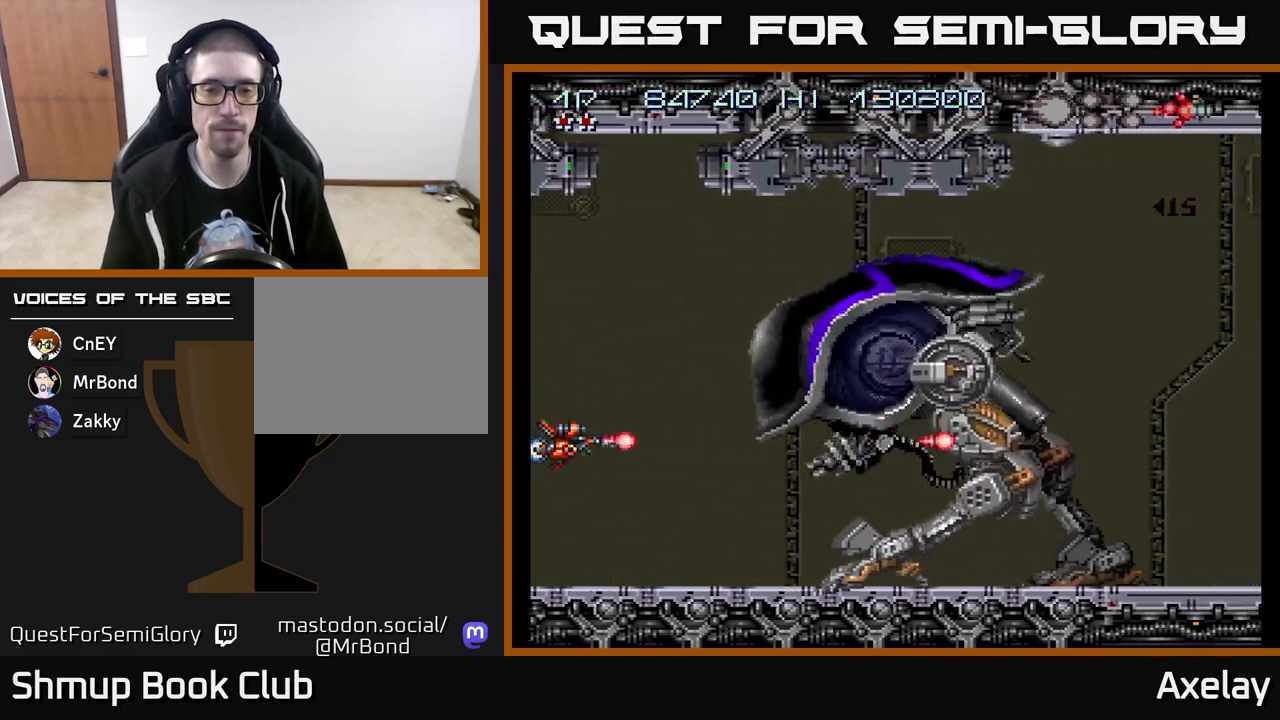
{"buttons": [], "right_stick": "center", "events": [[483, "A", "up"]]}
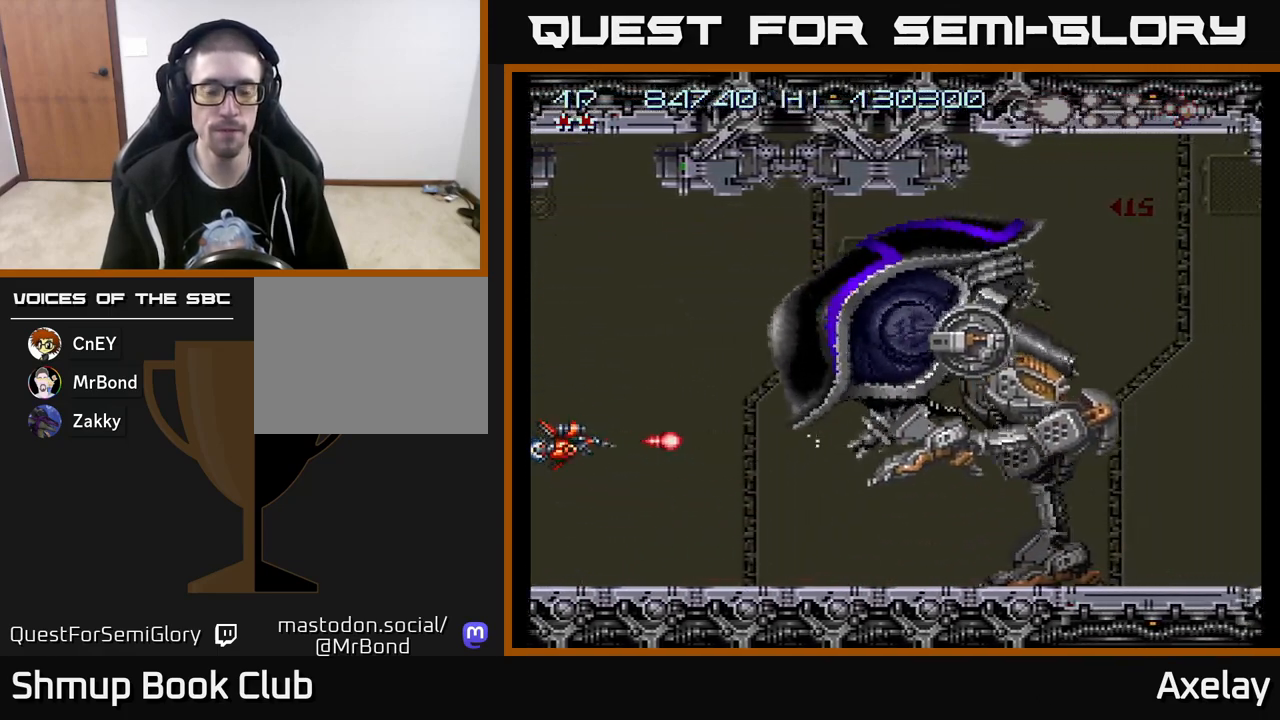
{"buttons": ["A"], "right_stick": "center", "events": [[33, "DPAD_RIGHT", "down"], [233, "DPAD_RIGHT", "up"], [350, "A", "down"]]}
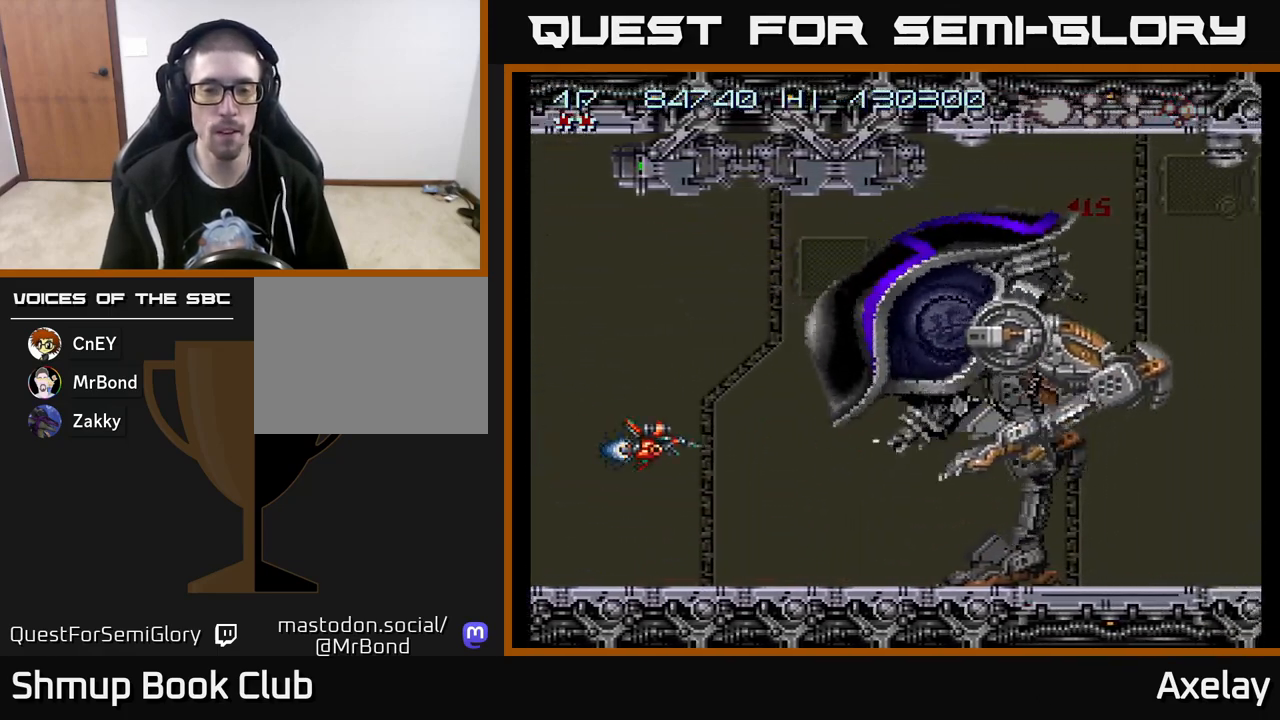
{"buttons": ["A"], "right_stick": "center", "events": []}
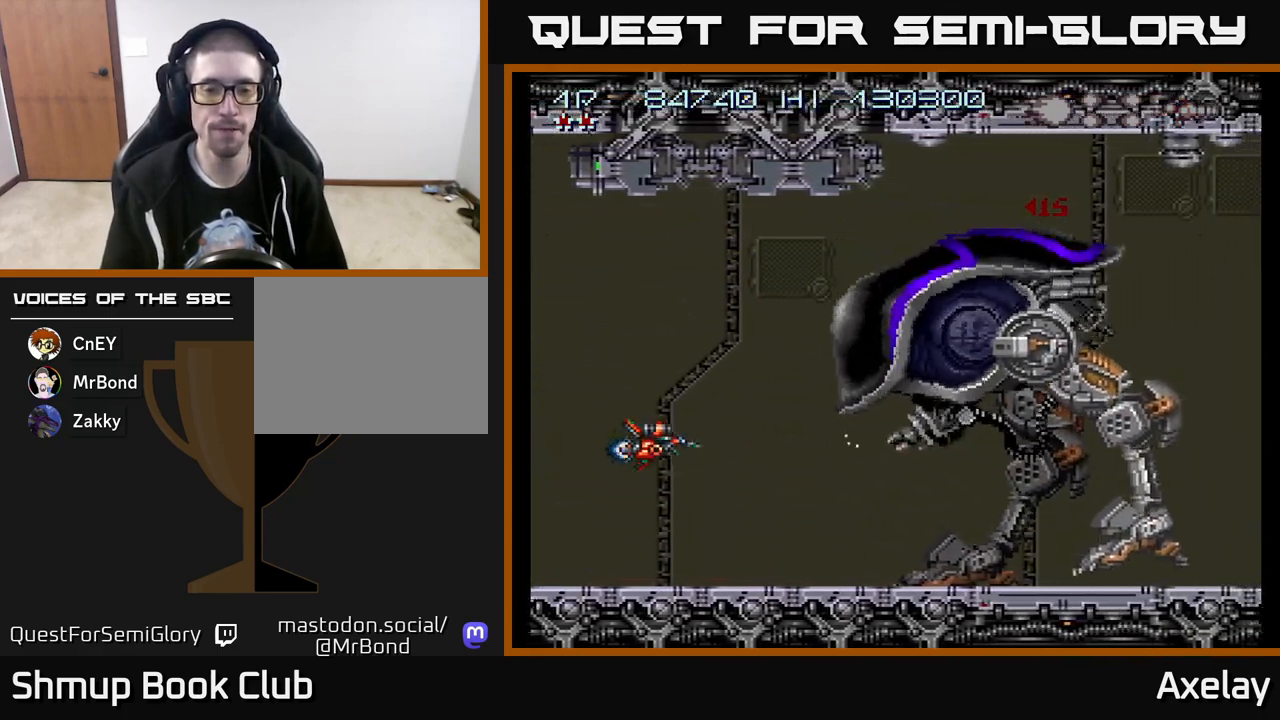
{"buttons": [], "right_stick": "center", "events": [[17, "A", "up"]]}
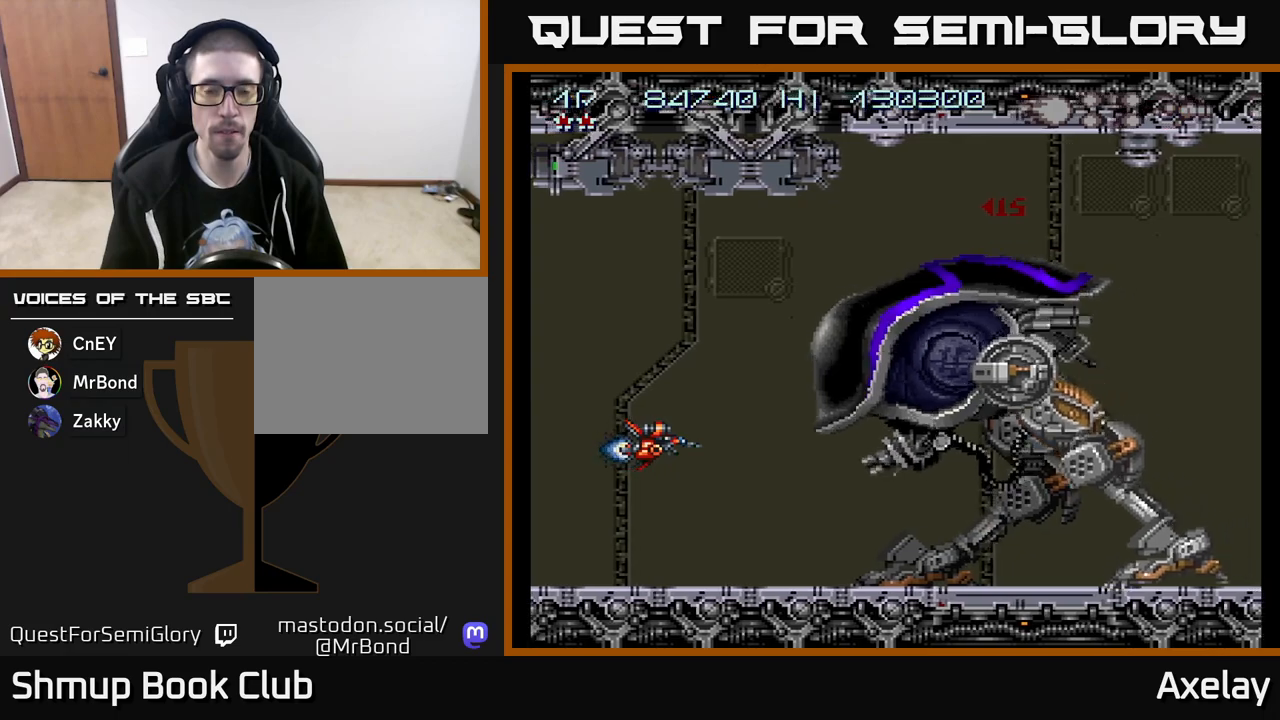
{"buttons": [], "right_stick": "center", "events": []}
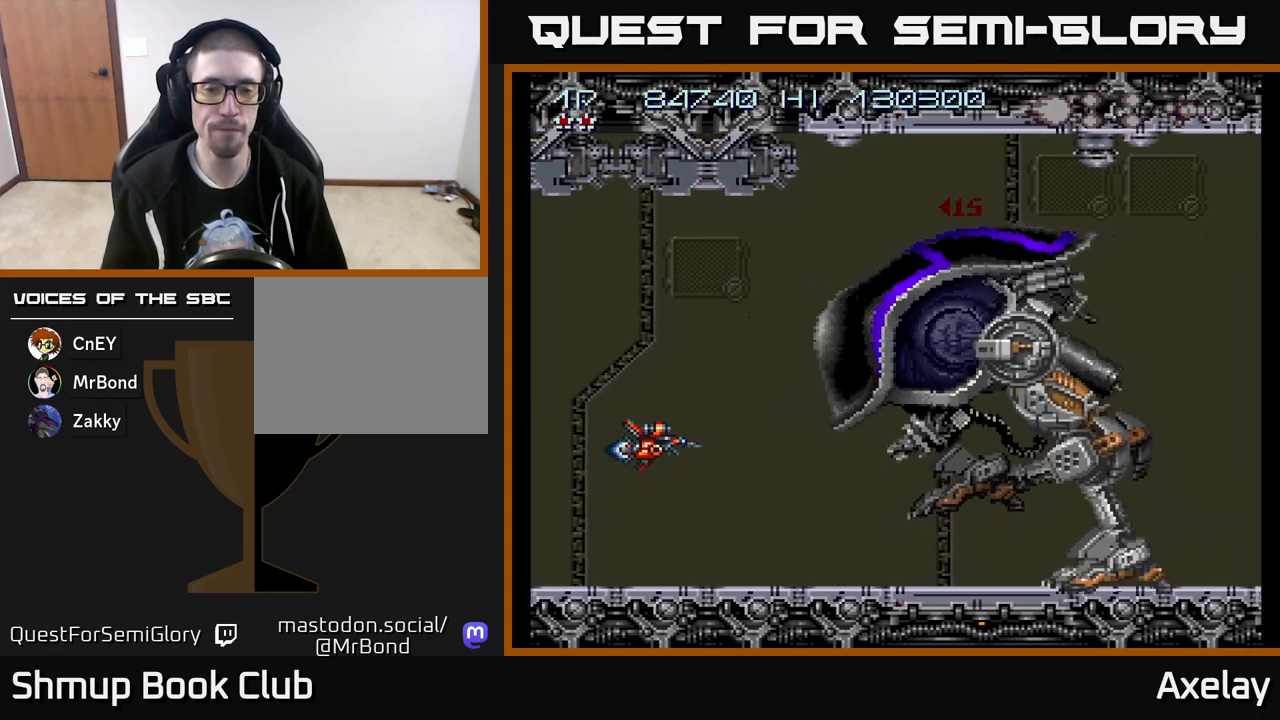
{"buttons": [], "right_stick": "center", "events": []}
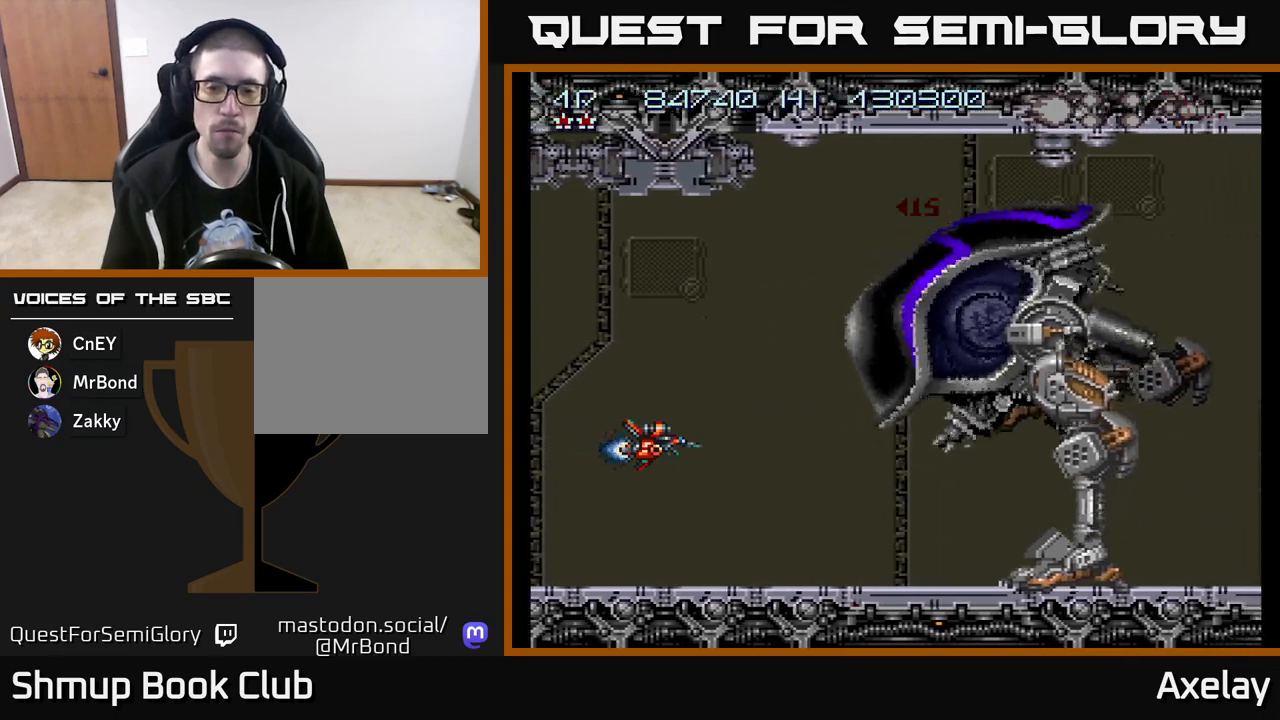
{"buttons": [], "right_stick": "center", "events": []}
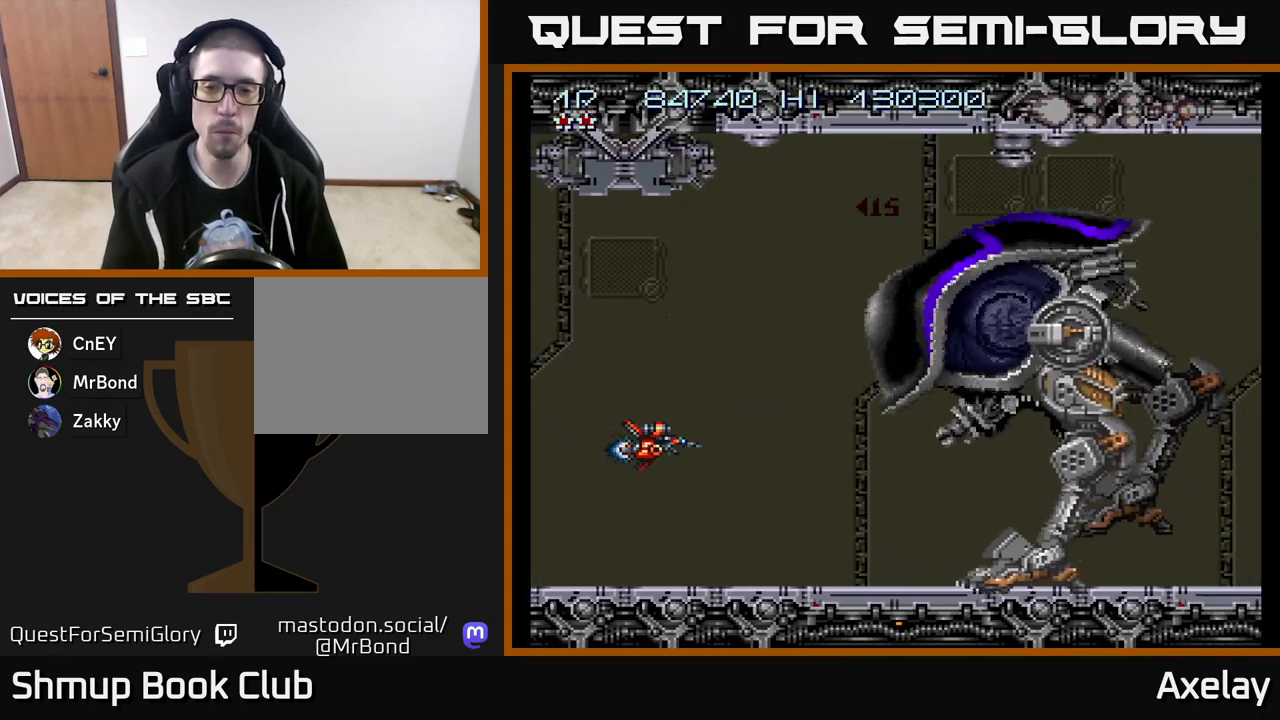
{"buttons": ["DPAD_UP", "DPAD_LEFT"], "right_stick": "center", "events": [[483, "DPAD_LEFT", "down"], [483, "DPAD_UP", "down"]]}
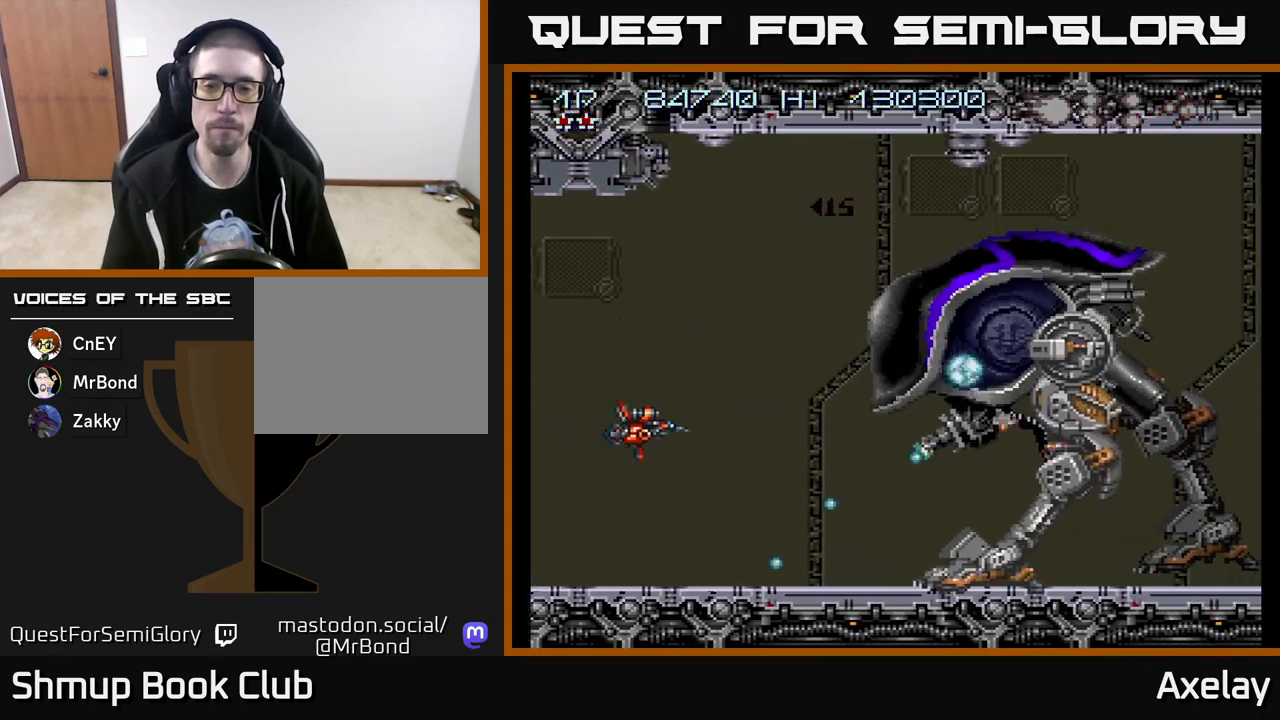
{"buttons": [], "right_stick": "center", "events": [[150, "DPAD_UP", "up"], [200, "DPAD_LEFT", "up"]]}
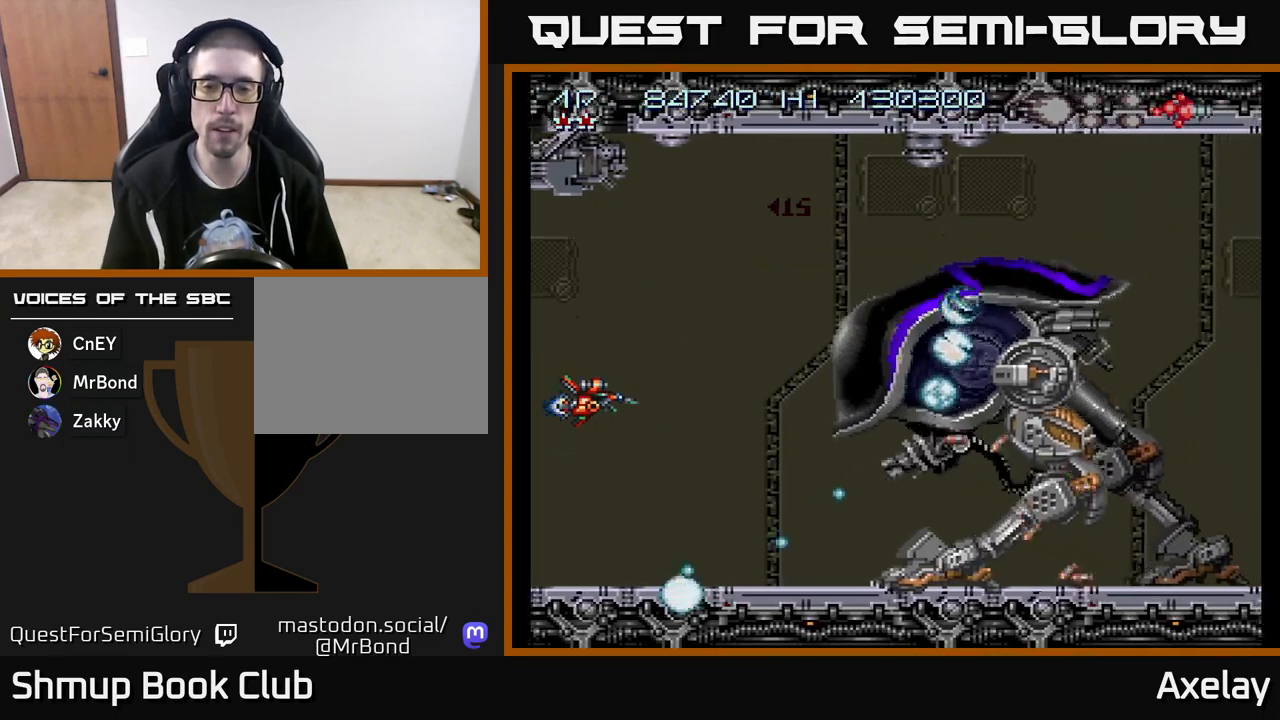
{"buttons": [], "right_stick": "center", "events": []}
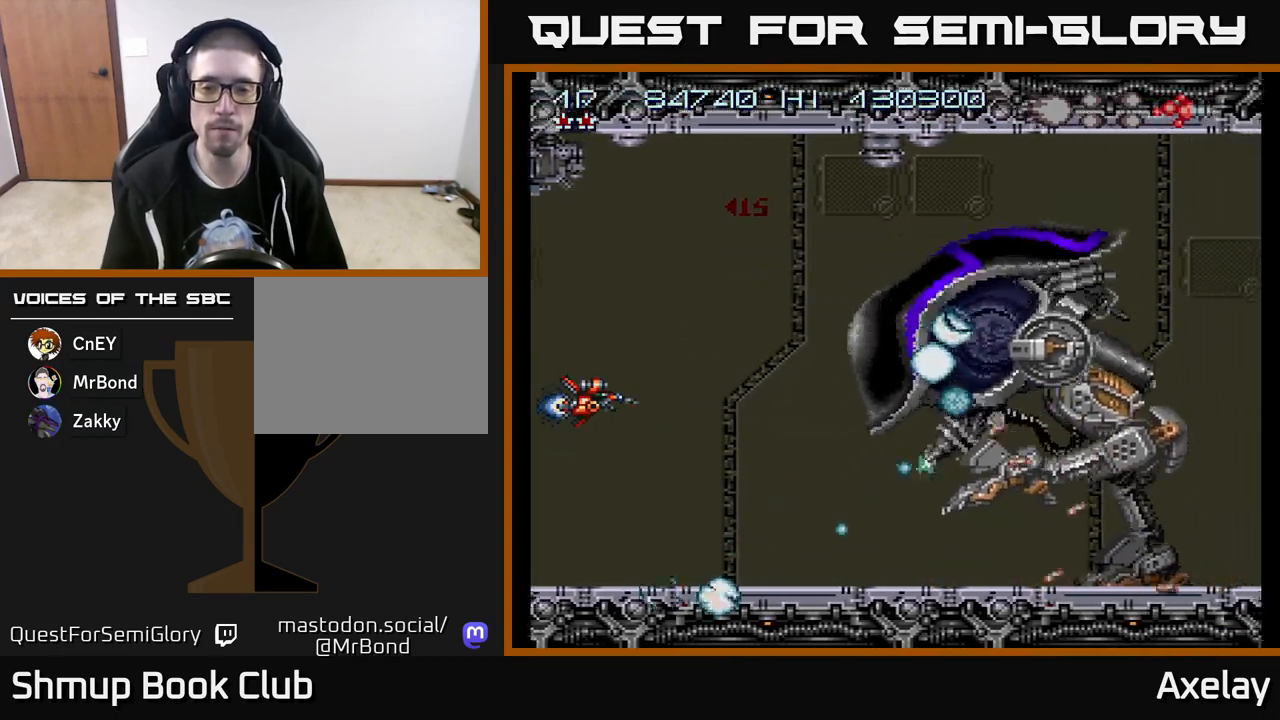
{"buttons": [], "right_stick": "center", "events": []}
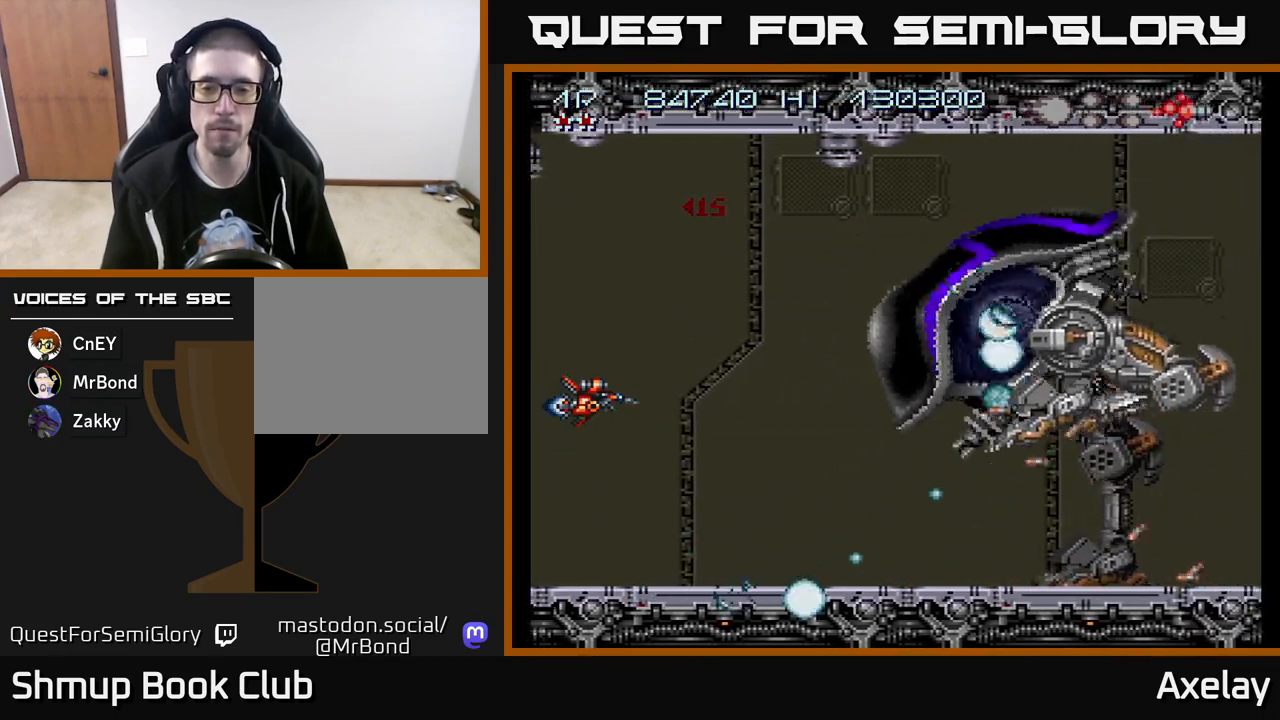
{"buttons": [], "right_stick": "center", "events": []}
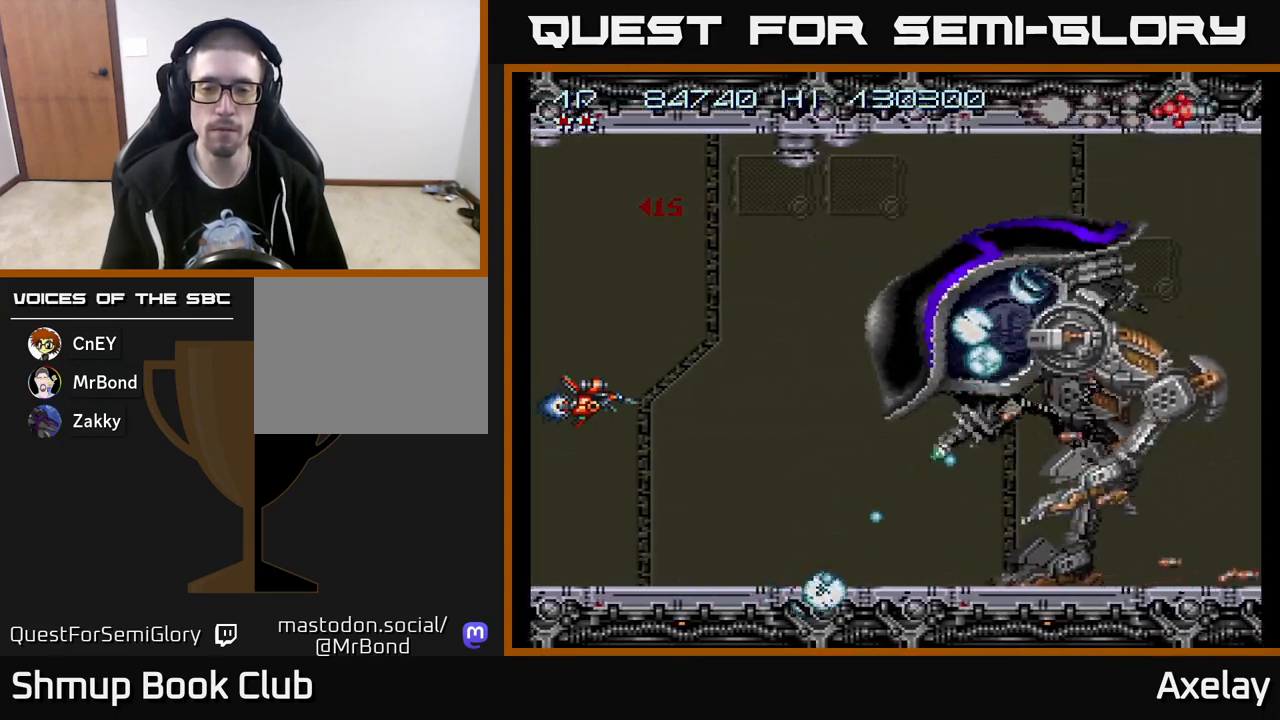
{"buttons": [], "right_stick": "center", "events": []}
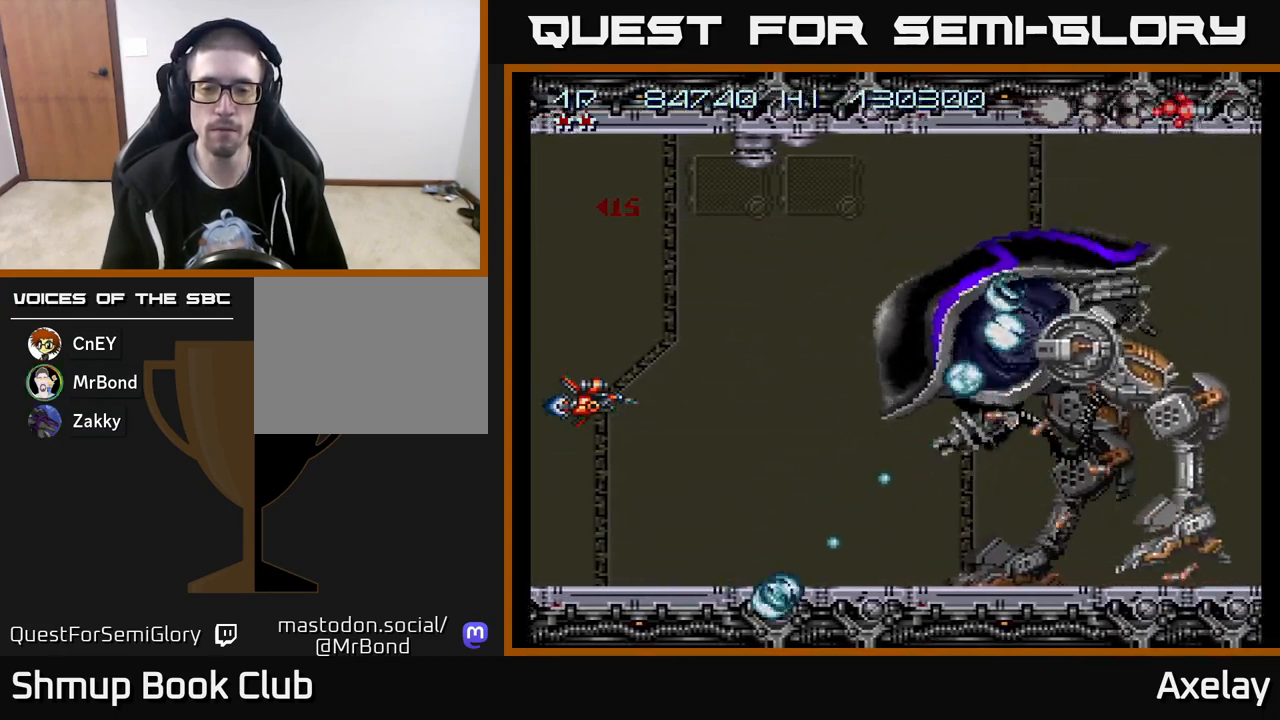
{"buttons": [], "right_stick": "center", "events": []}